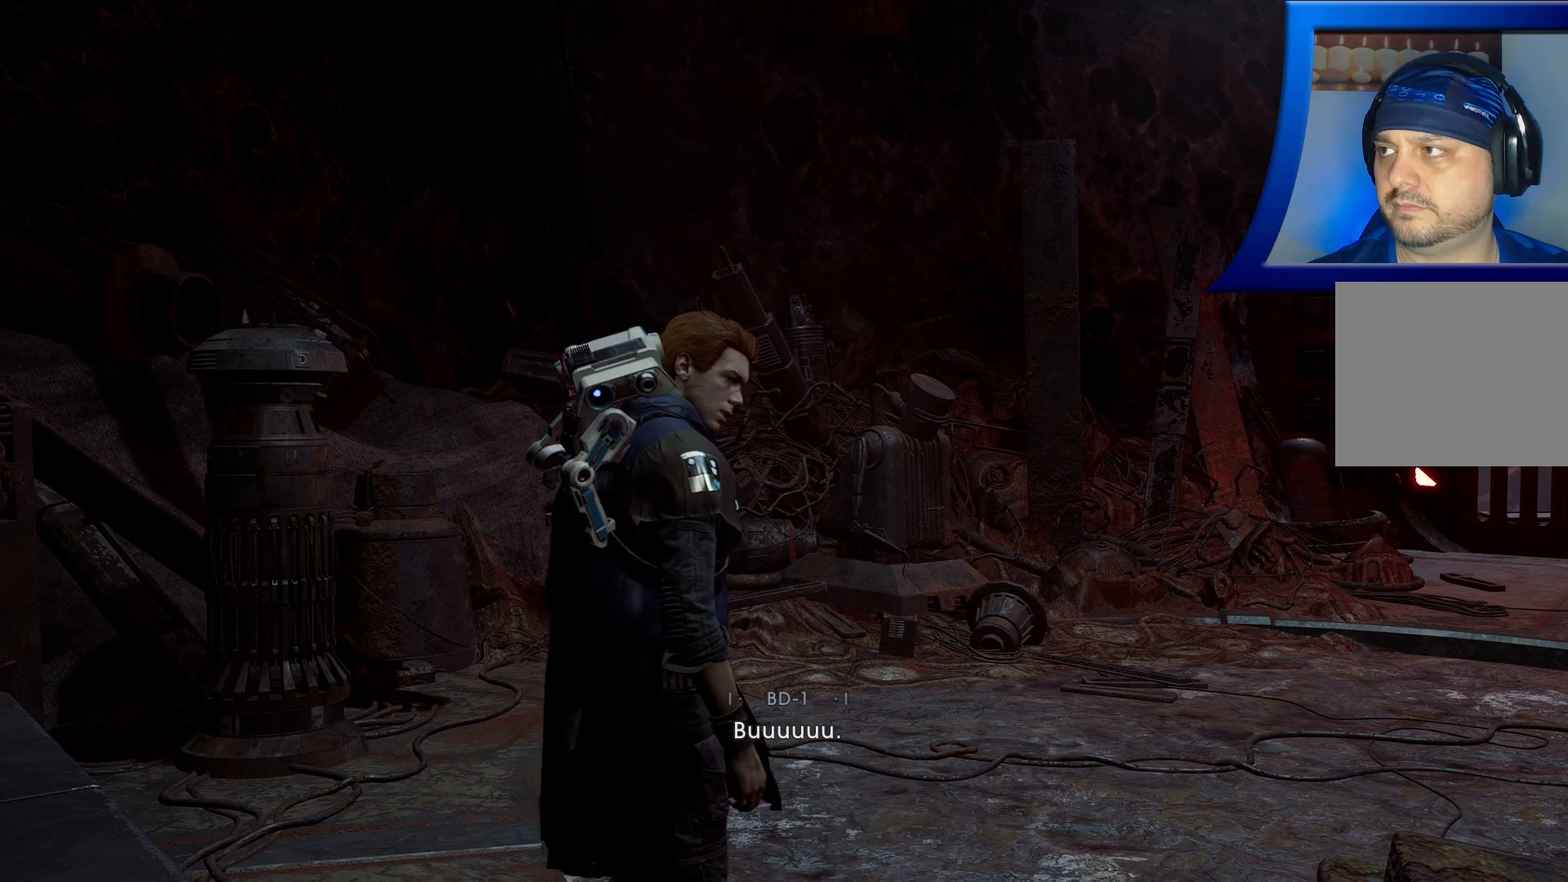
Gameplay with a controller (Xbox layout); each line is a JSON object with the inputs held at the frame after it. "events" lists button and stick changes between this image and that frame as [ms after this image, input, new state], when the widget could be followed in between. Not read: HOME.
{"buttons": [], "left_stick": "center", "right_stick": "left", "events": [[467, "right_stick", "left"]]}
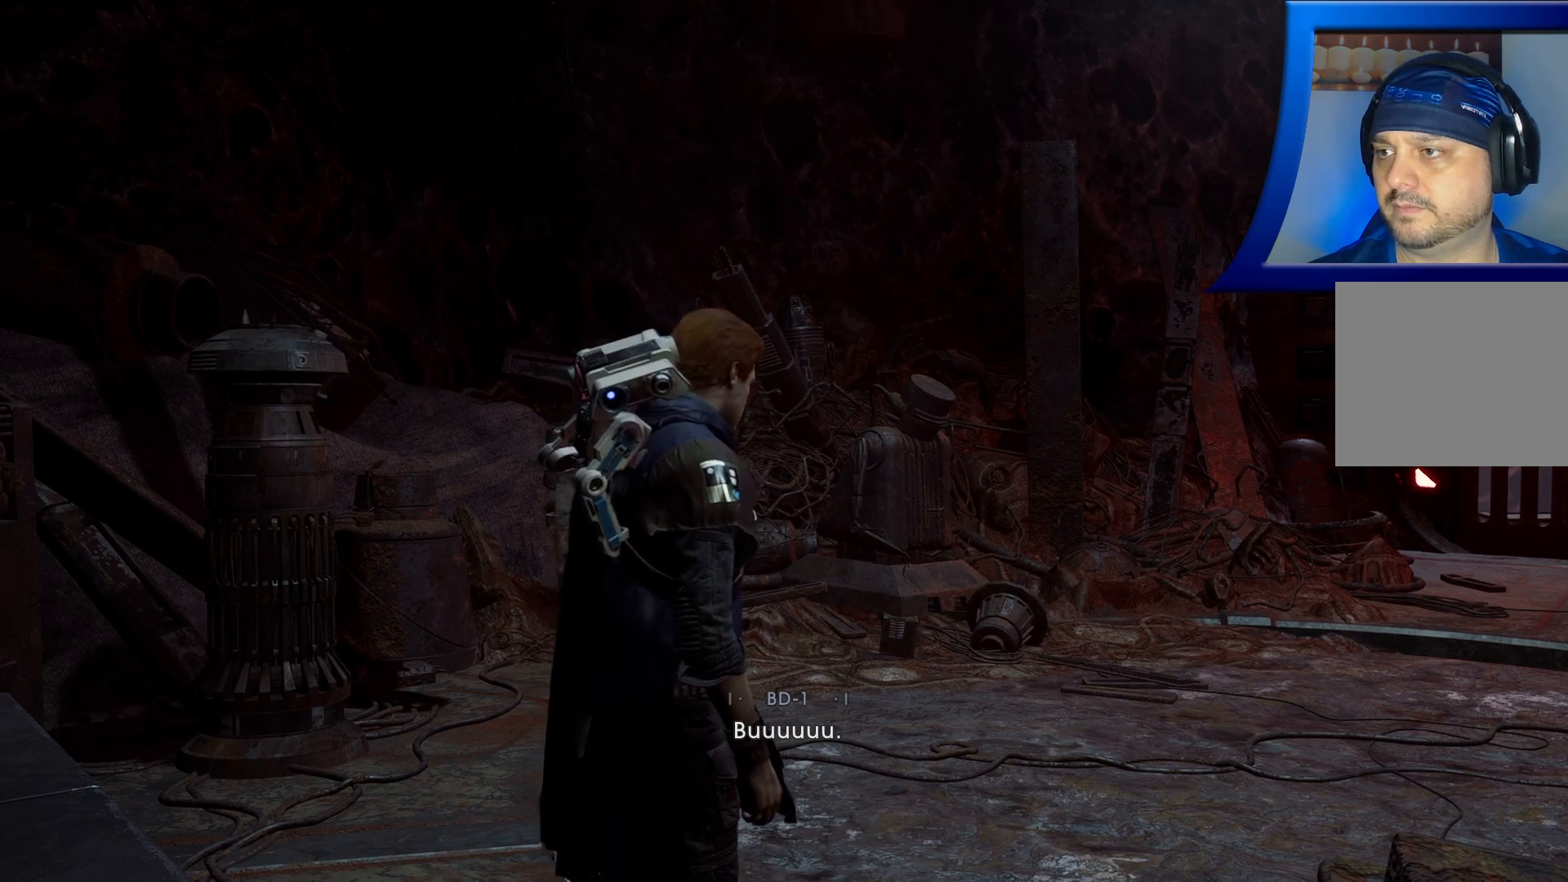
{"buttons": [], "left_stick": "center", "right_stick": "center", "events": [[417, "right_stick", "center"]]}
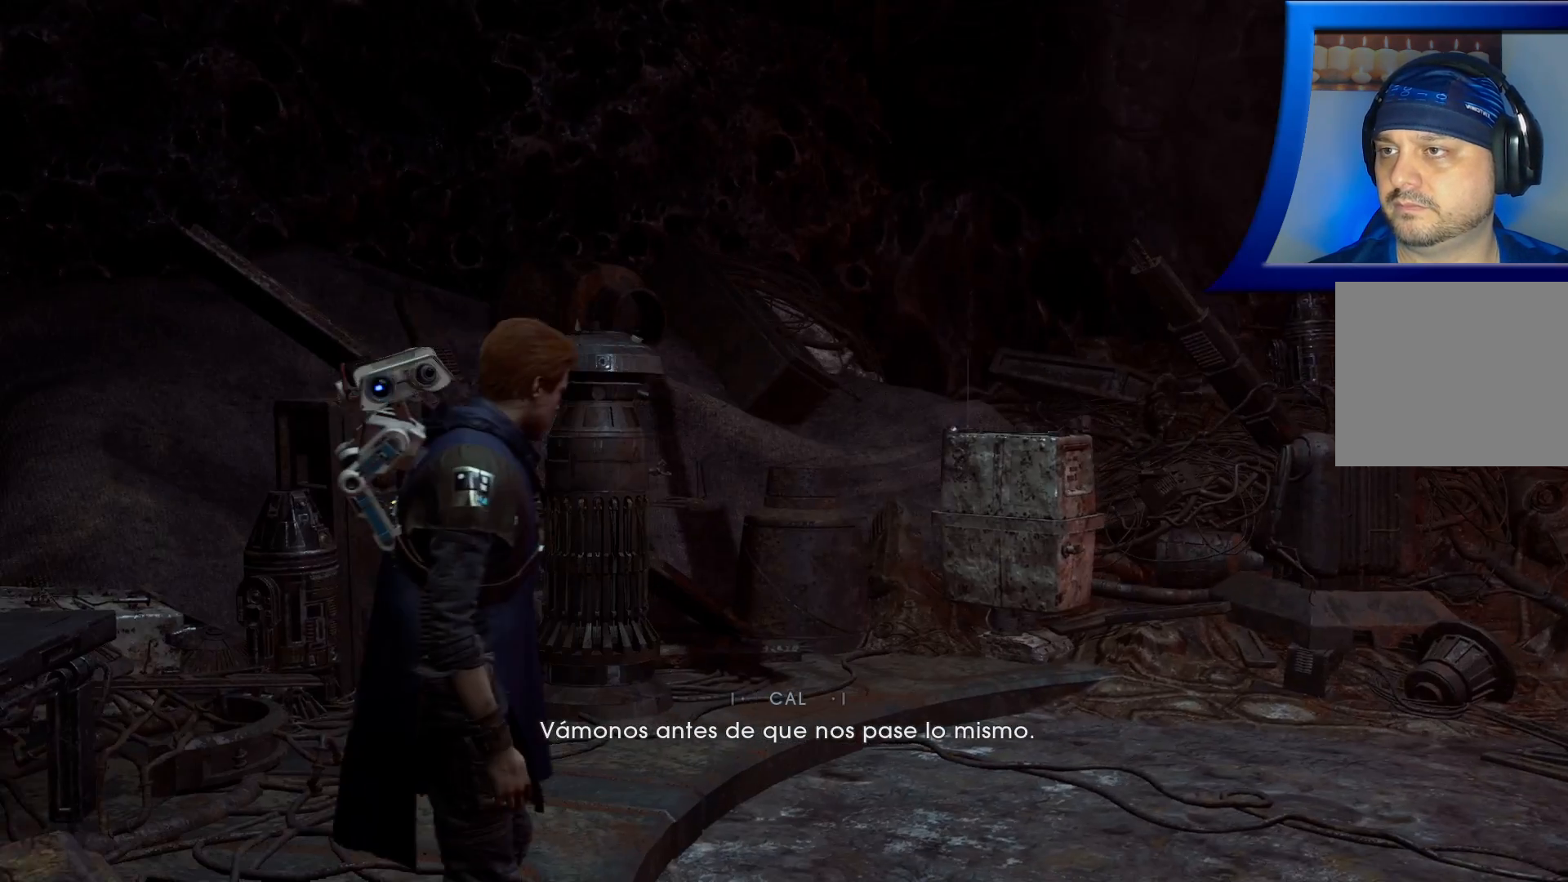
{"buttons": [], "left_stick": "center", "right_stick": "left", "events": [[500, "right_stick", "left"]]}
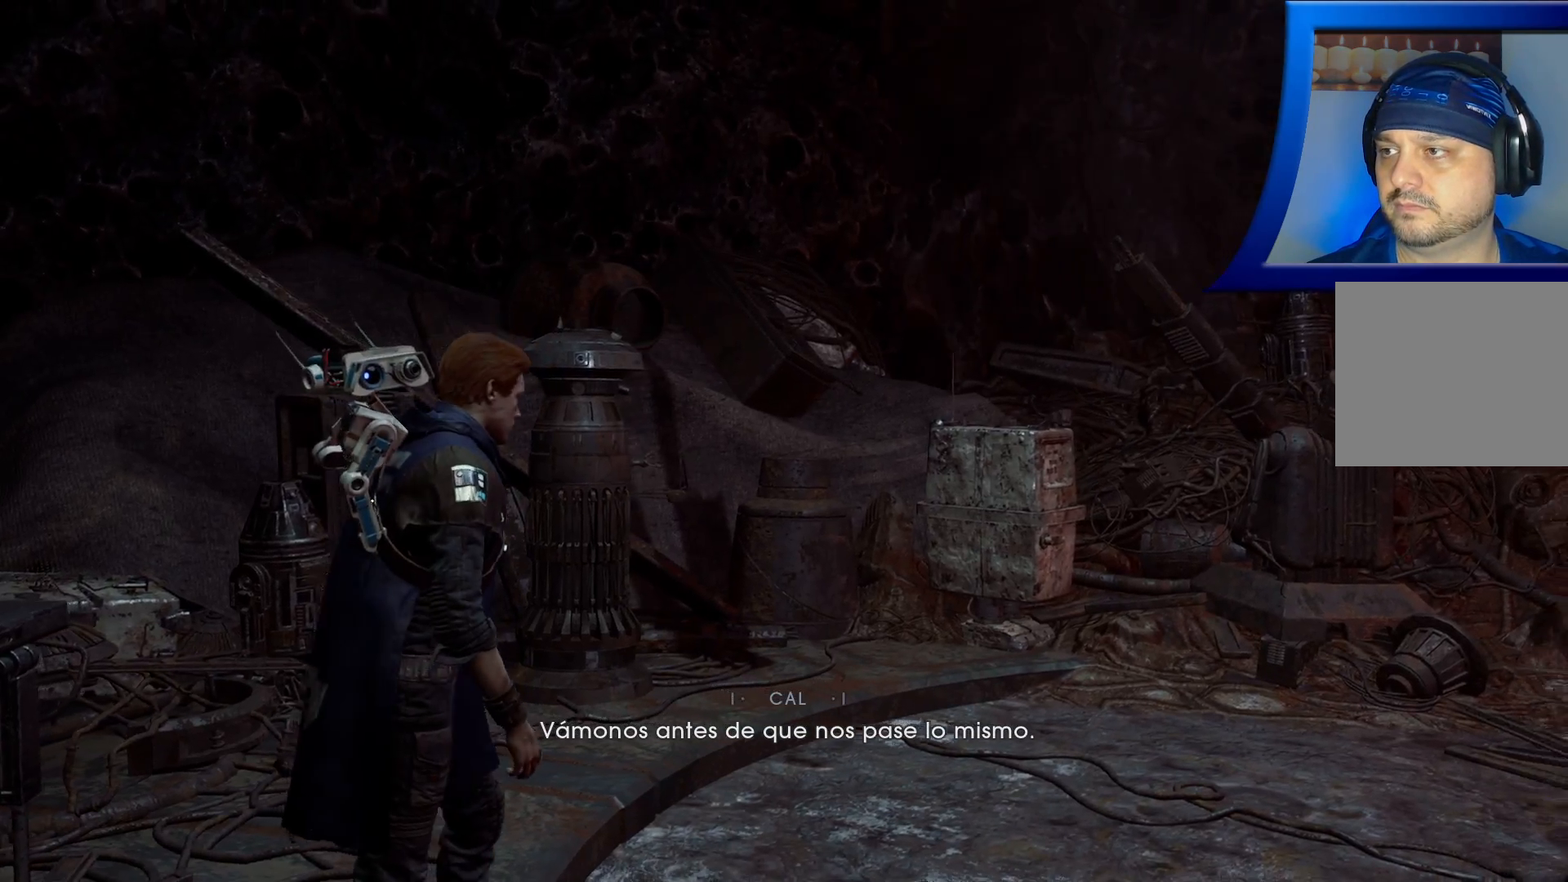
{"buttons": [], "left_stick": "center", "right_stick": "center", "events": [[383, "right_stick", "center"]]}
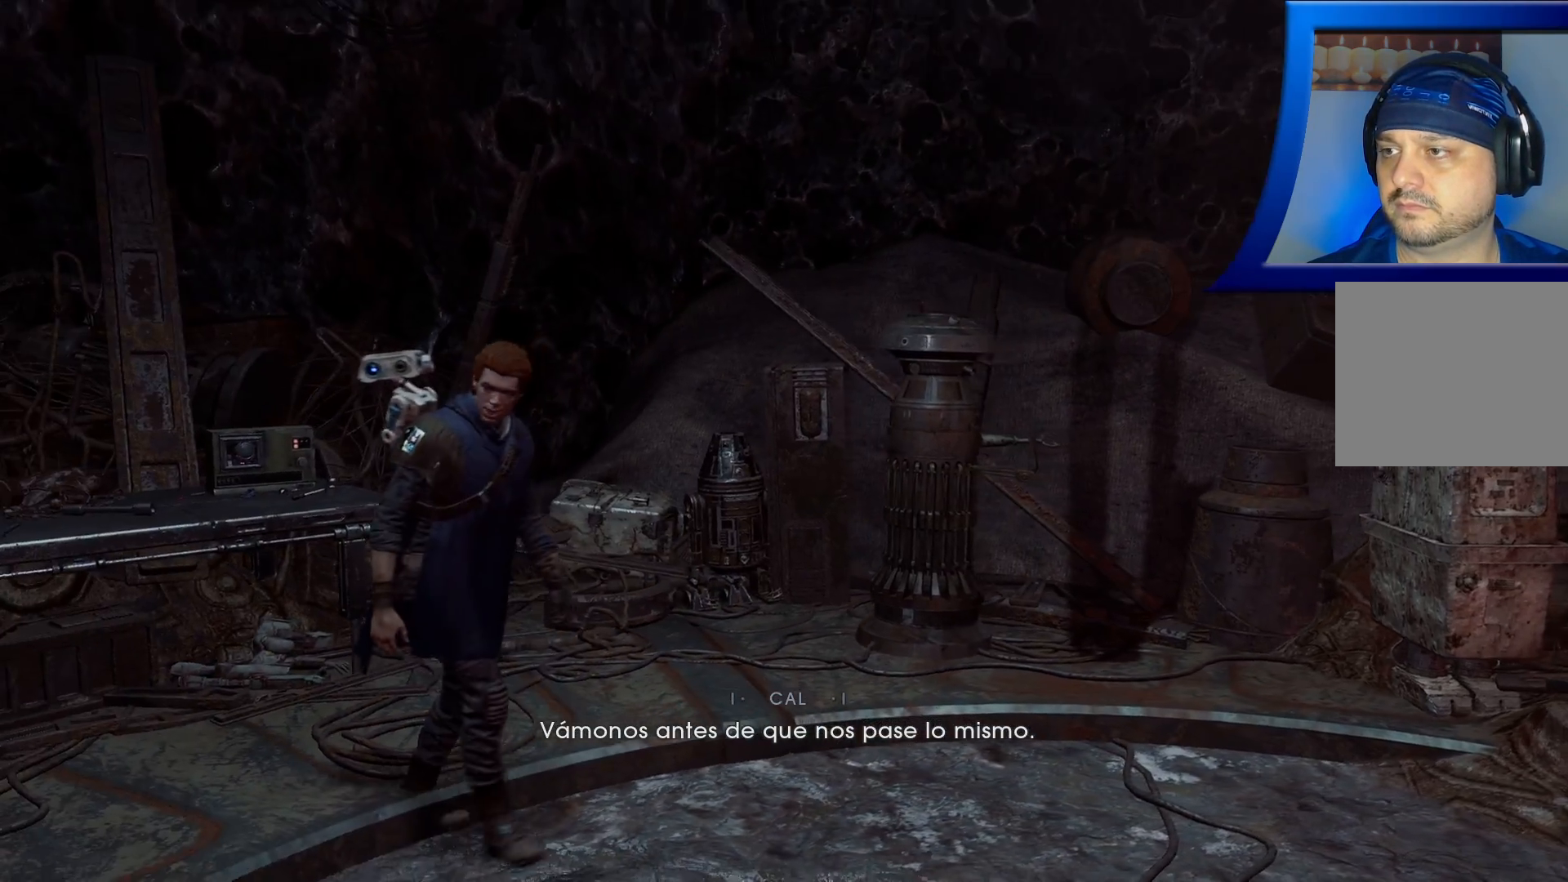
{"buttons": [], "left_stick": "center", "right_stick": "center", "events": []}
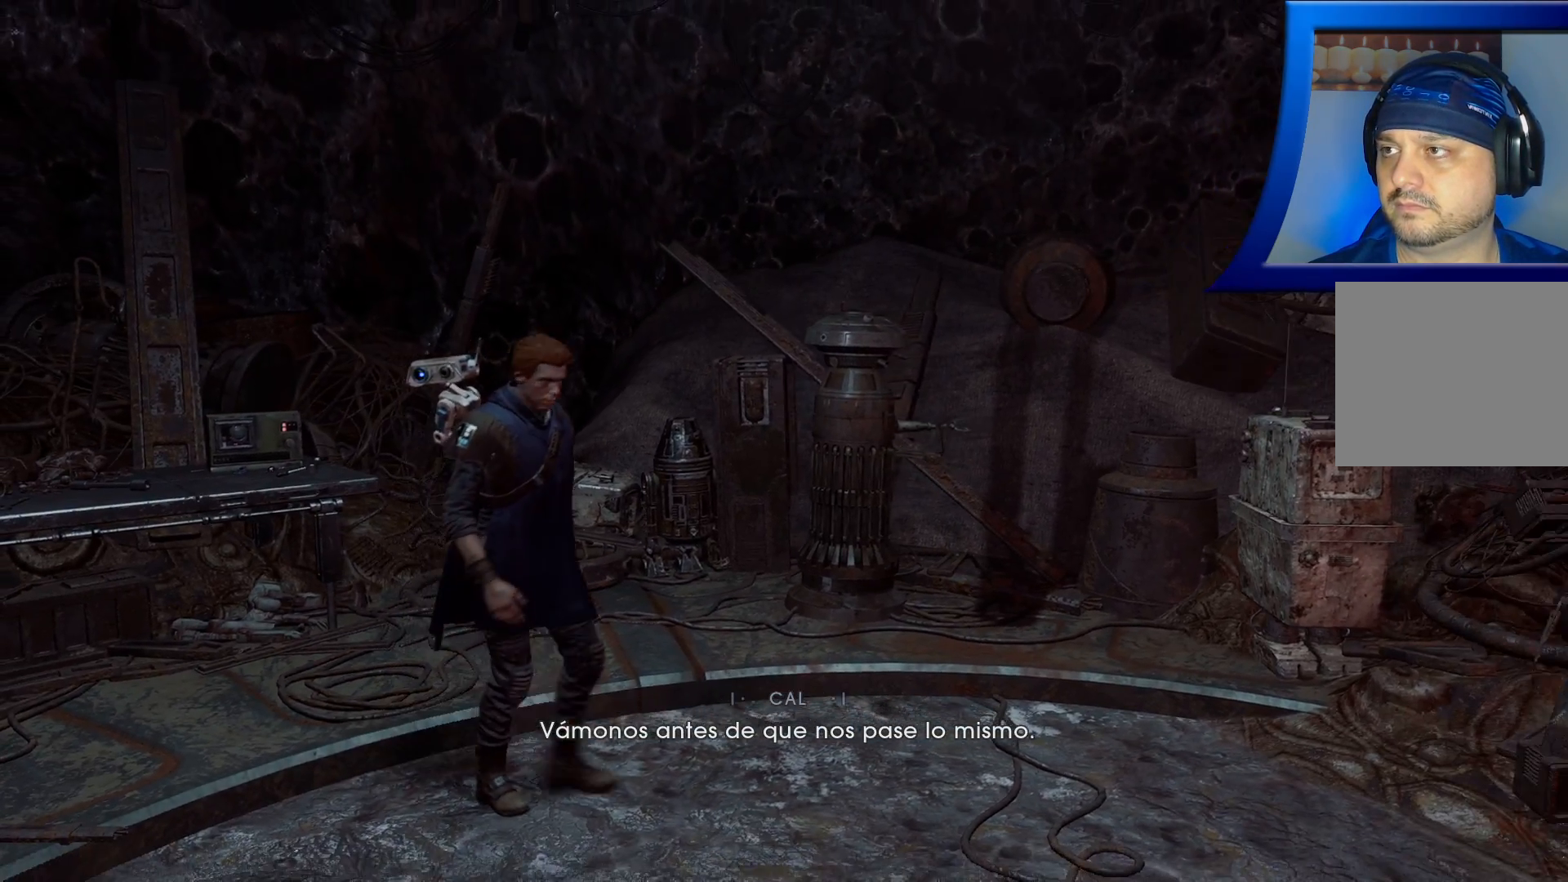
{"buttons": [], "left_stick": "center", "right_stick": "right", "events": [[450, "right_stick", "right"]]}
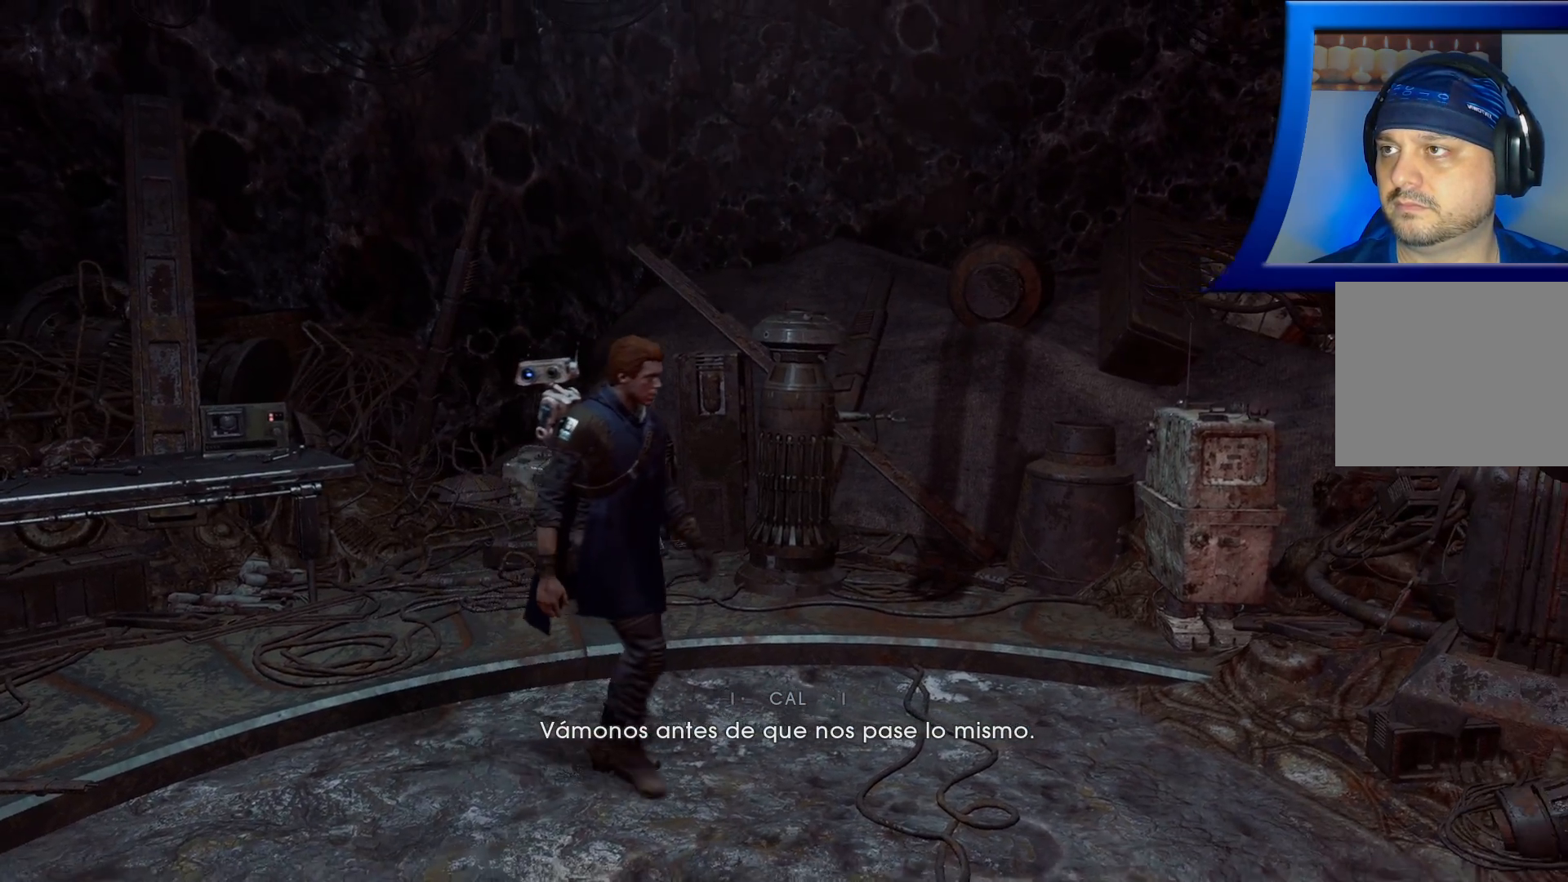
{"buttons": [], "left_stick": "center", "right_stick": "right", "events": []}
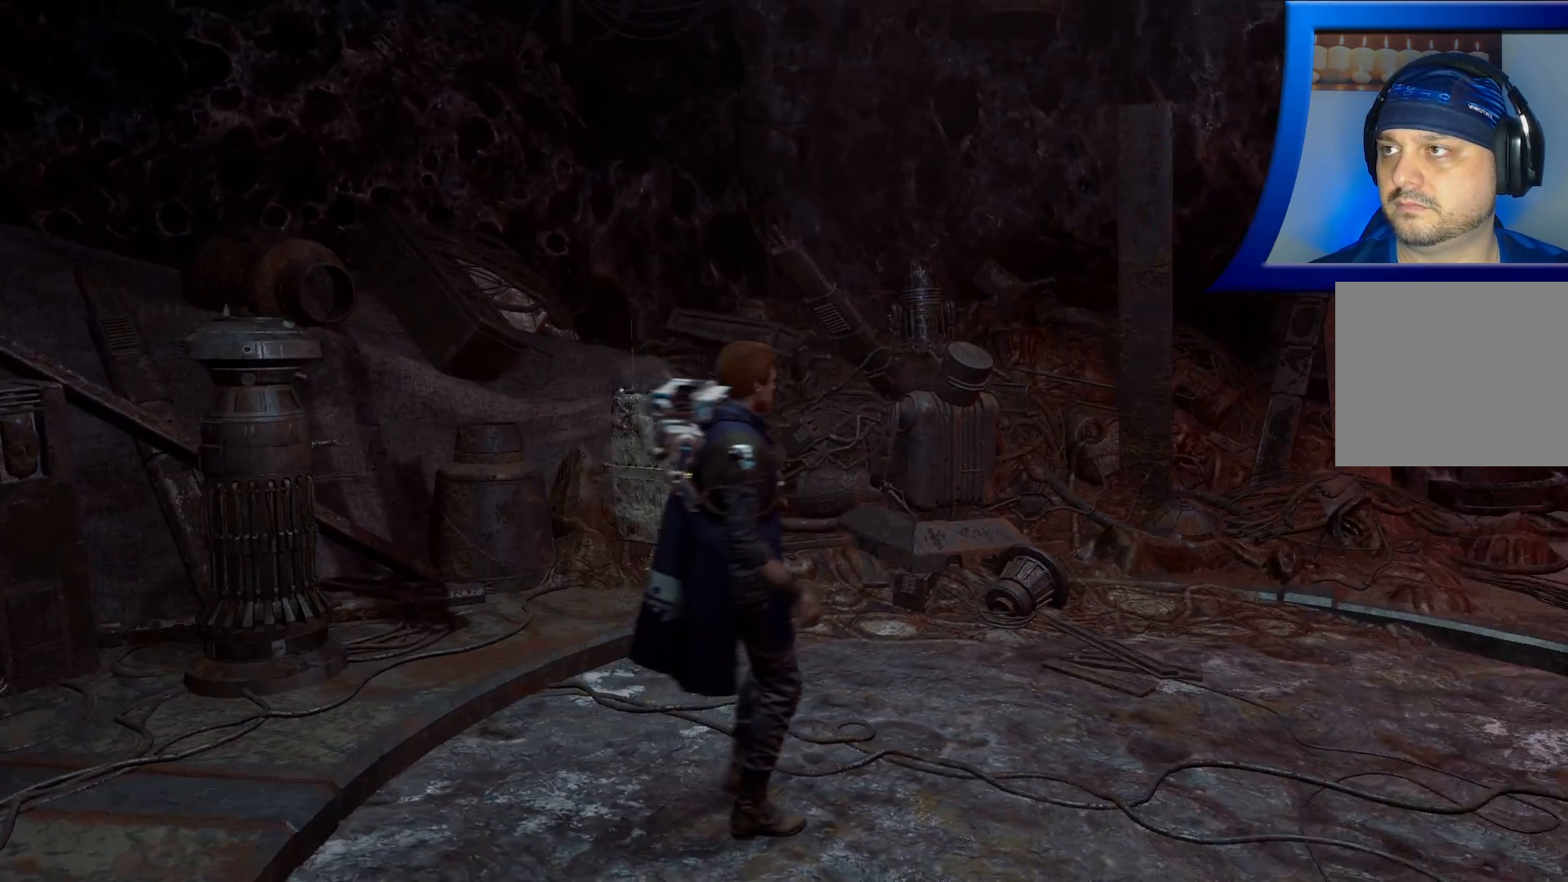
{"buttons": [], "left_stick": "center", "right_stick": "center", "events": [[67, "right_stick", "center"]]}
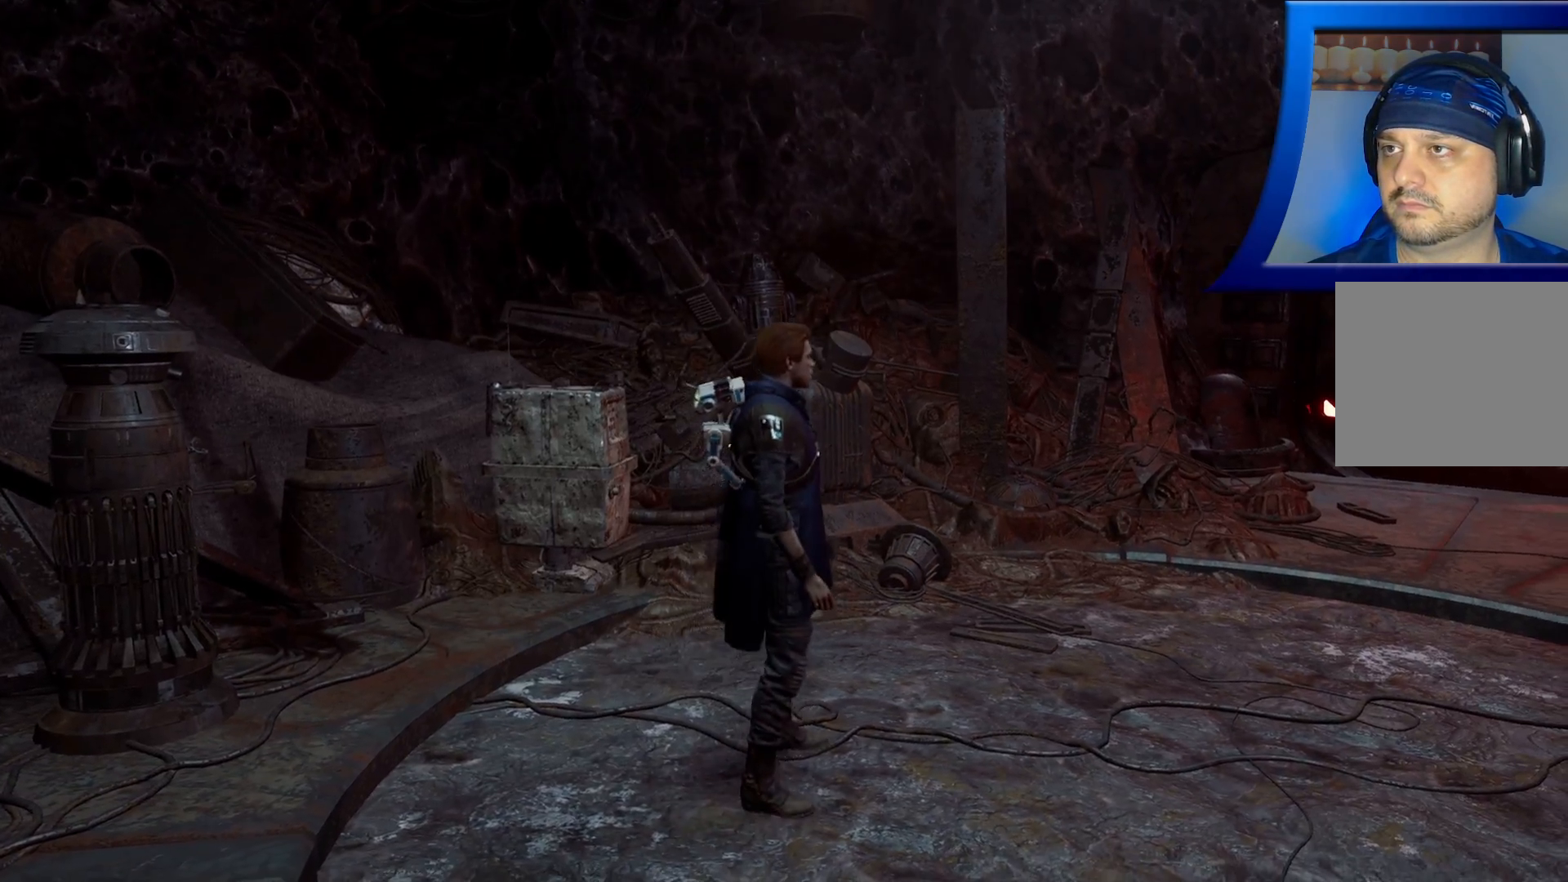
{"buttons": [], "left_stick": "center", "right_stick": "right", "events": [[317, "right_stick", "right"]]}
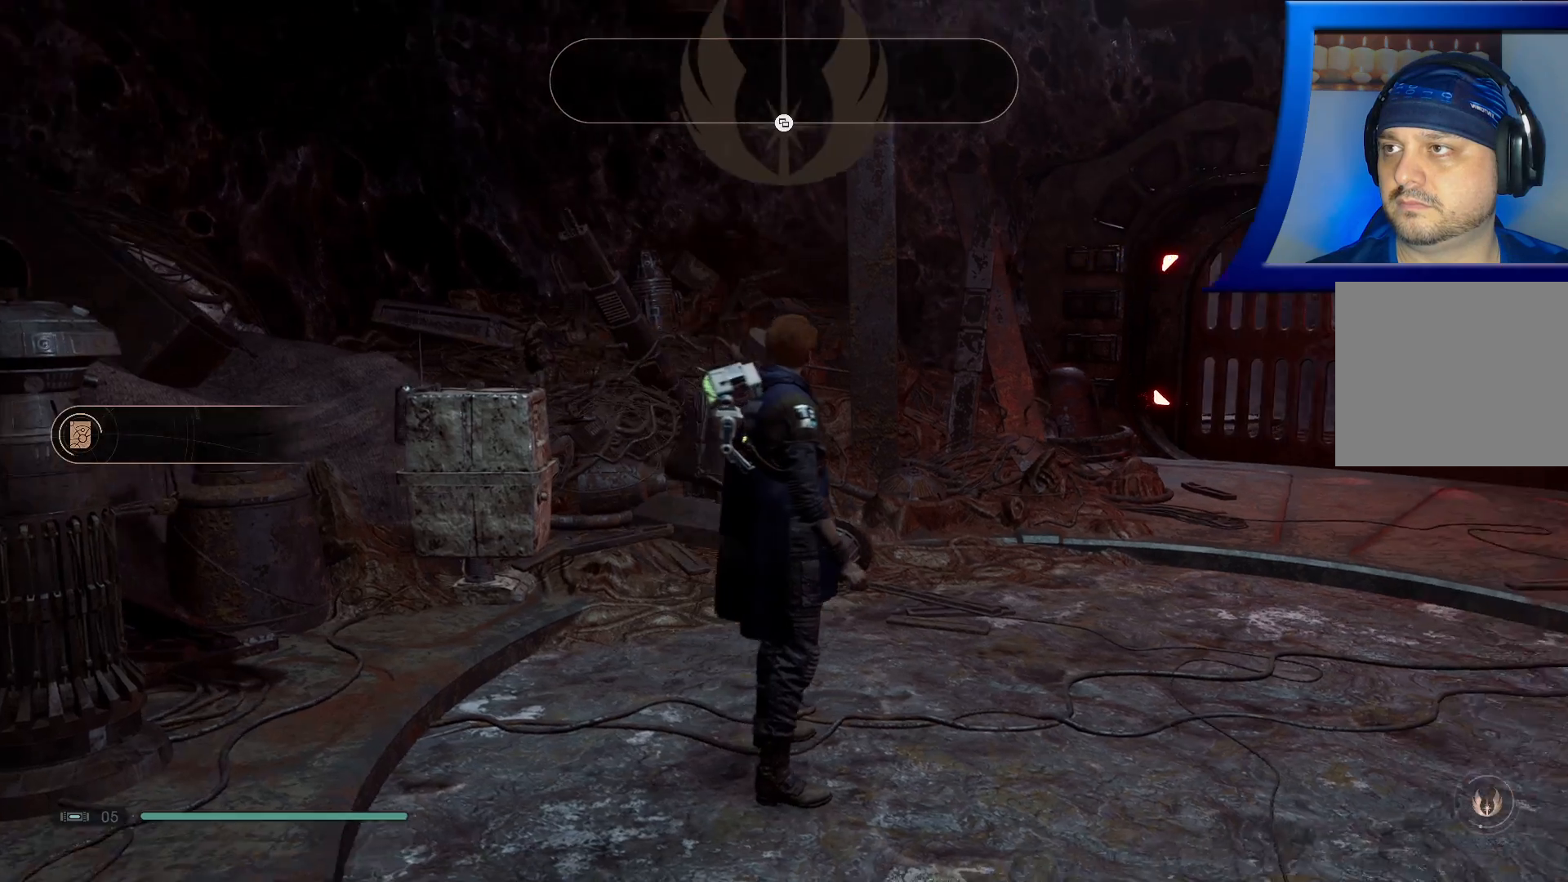
{"buttons": [], "left_stick": "center", "right_stick": "center", "events": [[133, "right_stick", "center"]]}
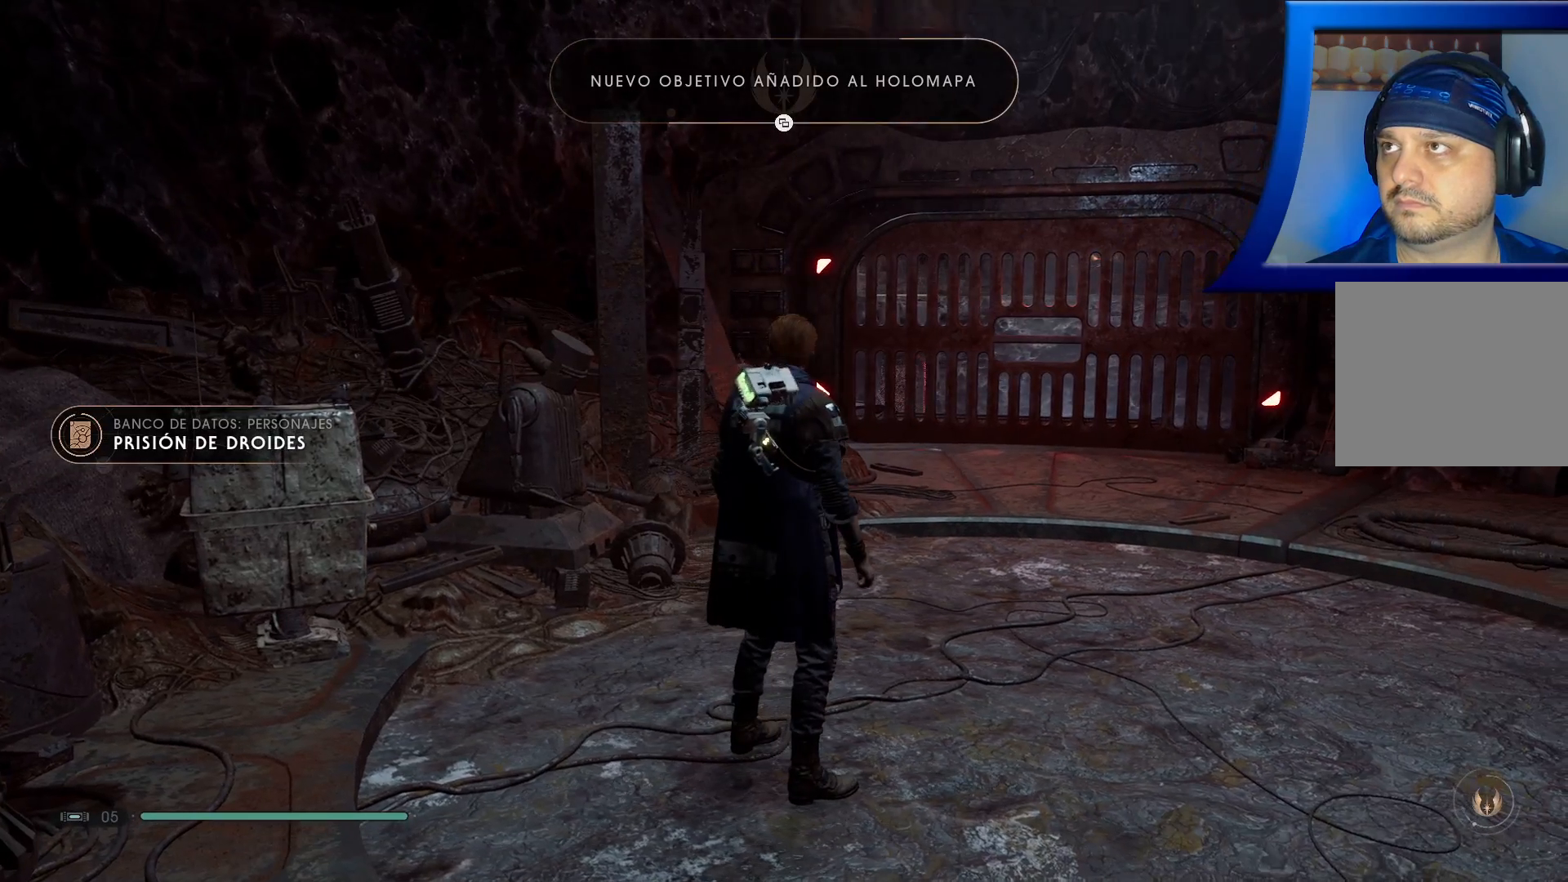
{"buttons": [], "left_stick": "center", "right_stick": "right", "events": [[350, "right_stick", "right"]]}
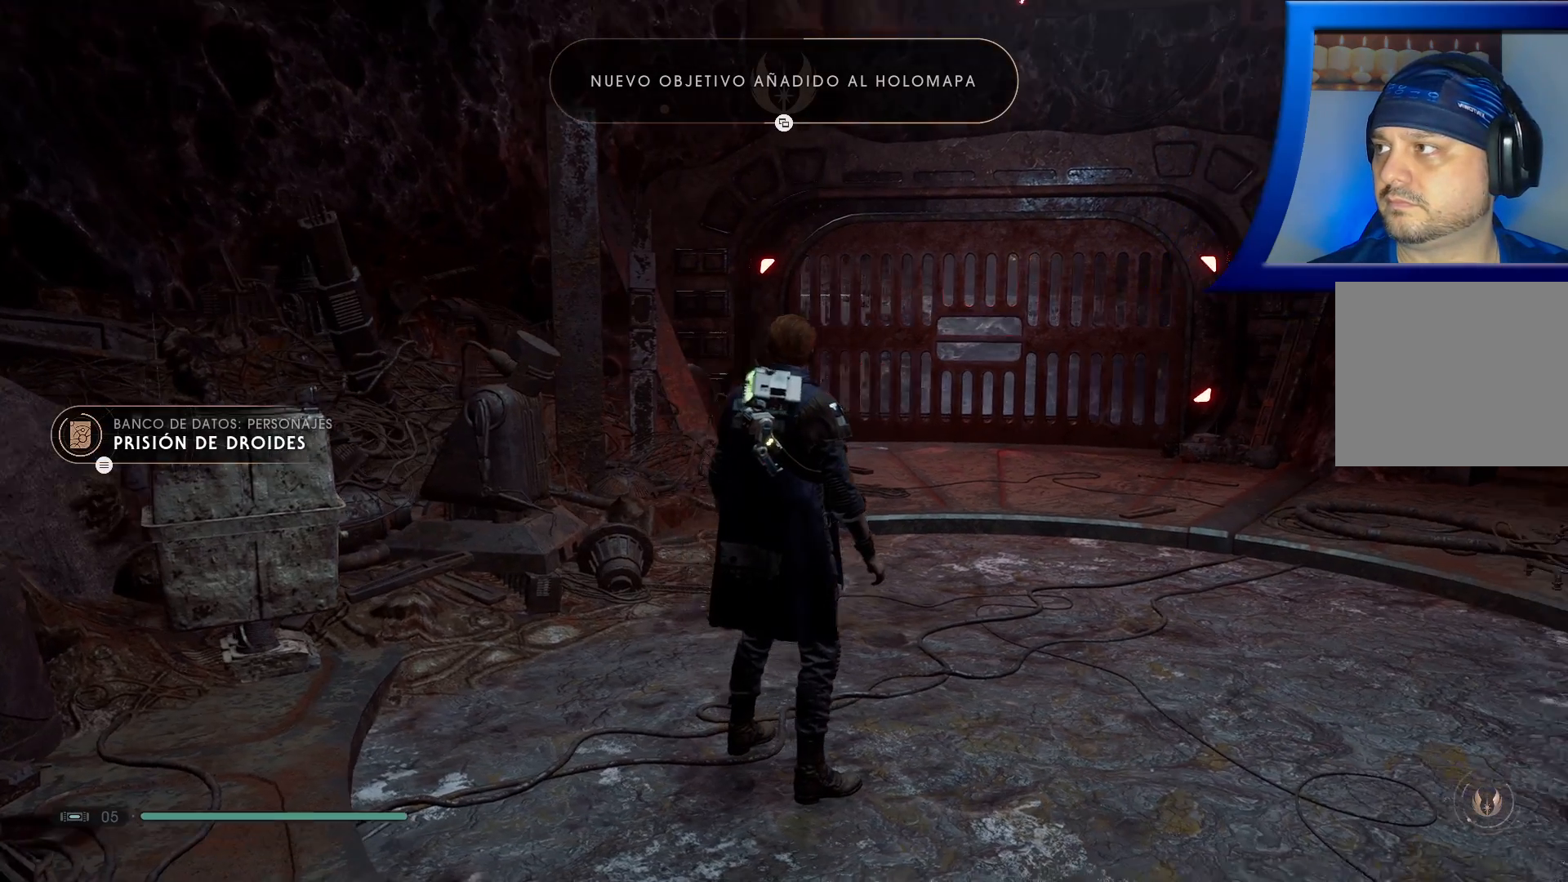
{"buttons": ["START"], "left_stick": "center", "right_stick": "center", "events": [[33, "right_stick", "center"], [367, "START", "down"]]}
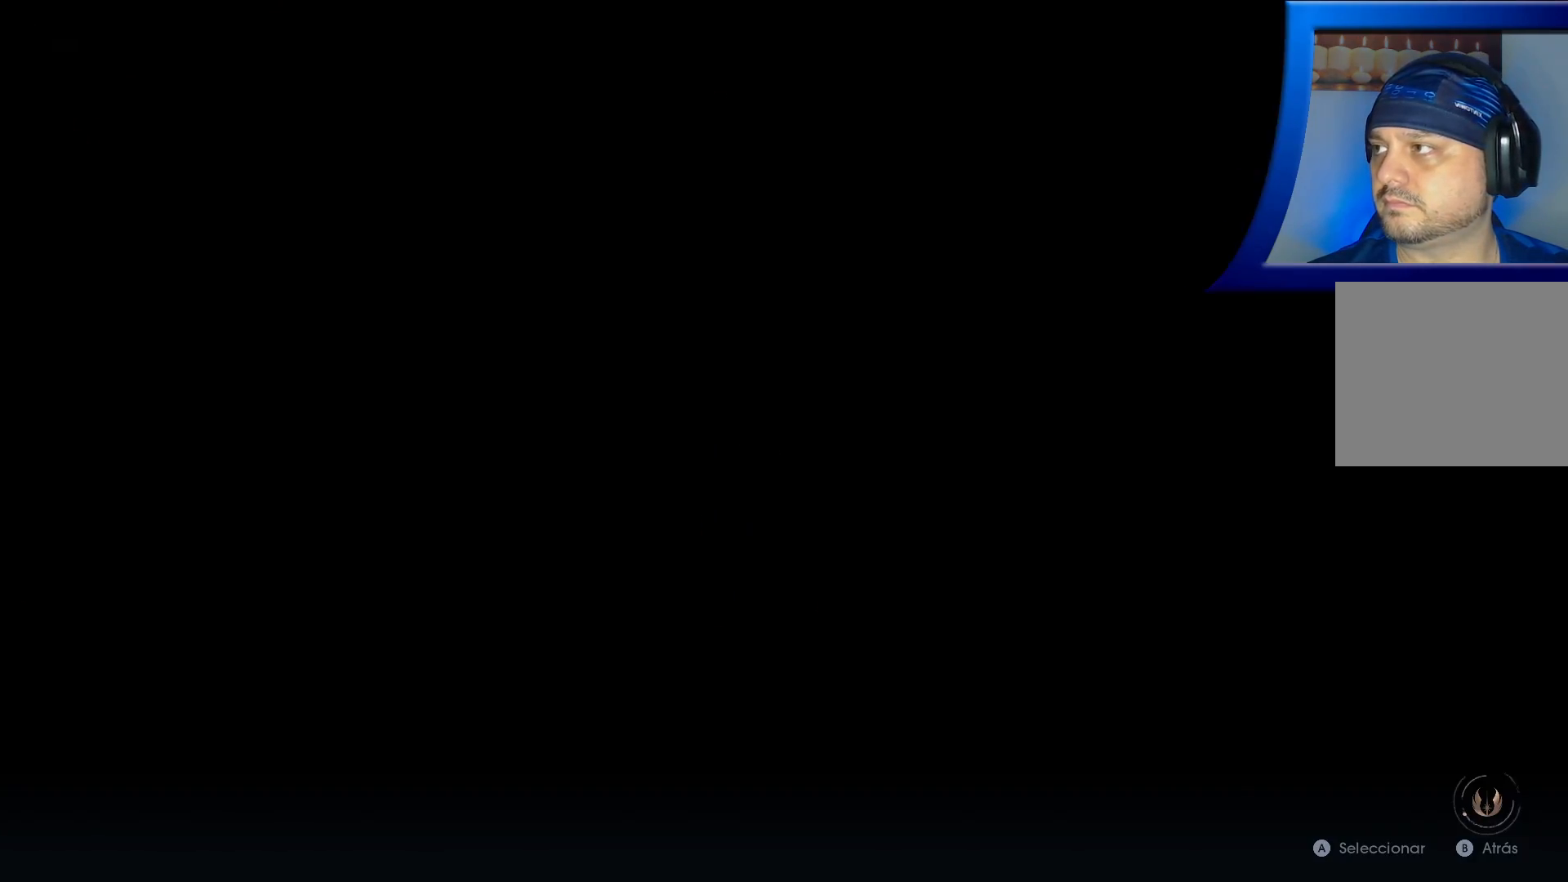
{"buttons": [], "left_stick": "center", "right_stick": "center", "events": [[100, "START", "up"]]}